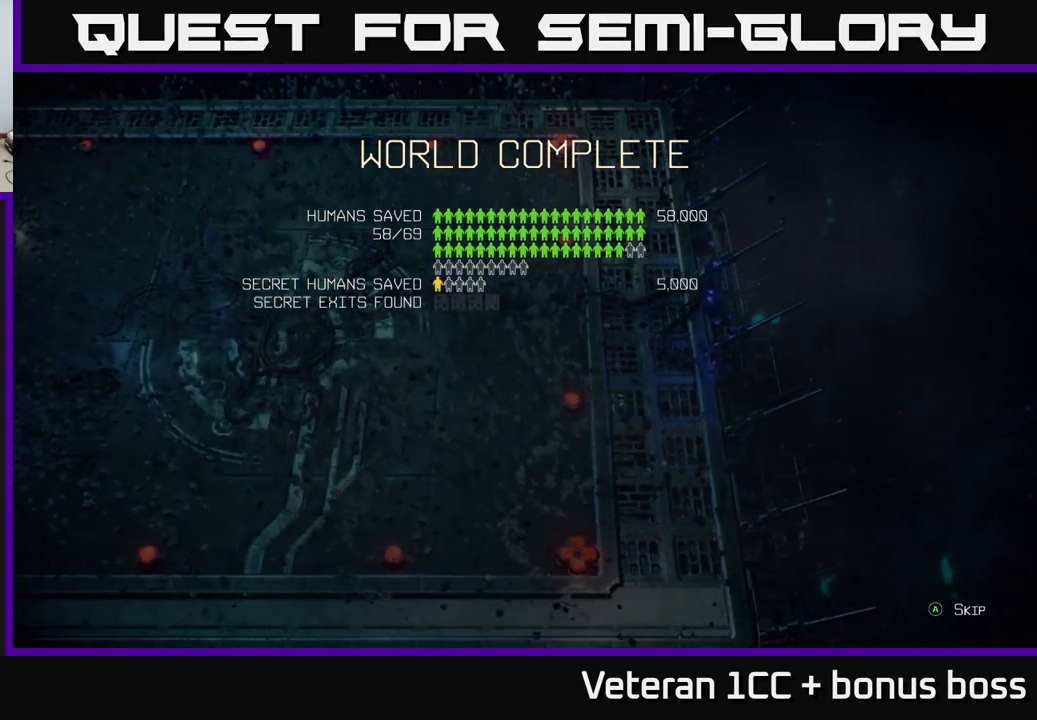
Gameplay with a controller (Xbox layout); each line is a JSON object with the inputs held at the frame after it. "events" lists button and stick changes between this image and that frame as [ms after this image, input, new state], when the widget could be followed in between. Not read: L3 R3.
{"buttons": [], "left_stick": "center", "right_stick": "center", "events": [[317, "A", "down"], [384, "A", "up"]]}
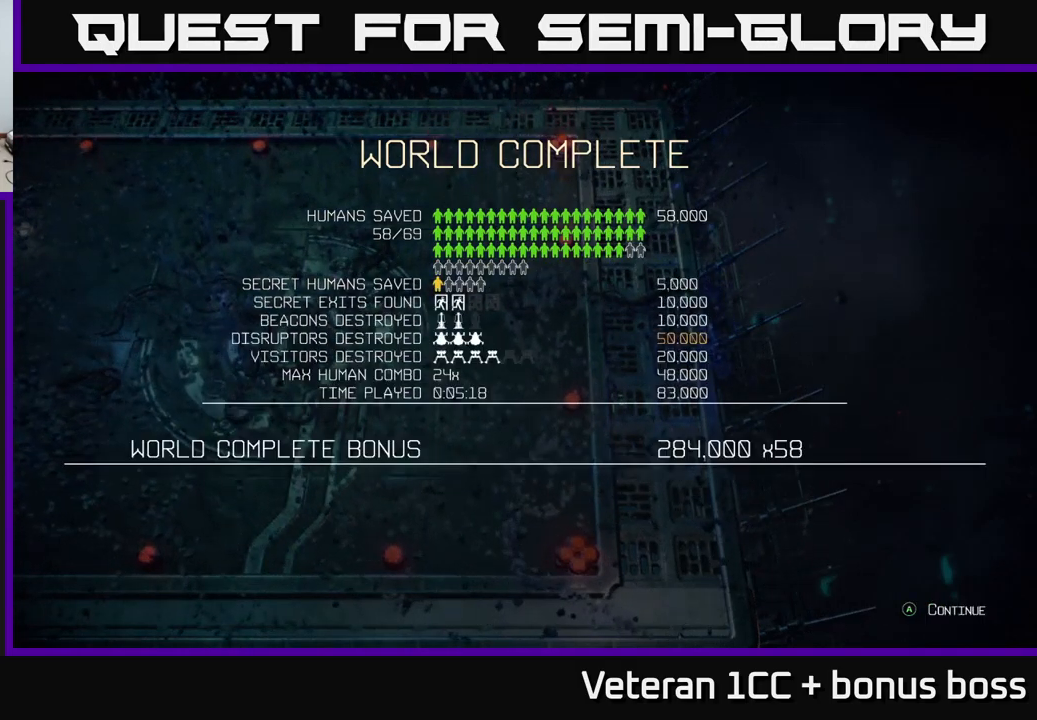
{"buttons": [], "left_stick": "center", "right_stick": "center", "events": []}
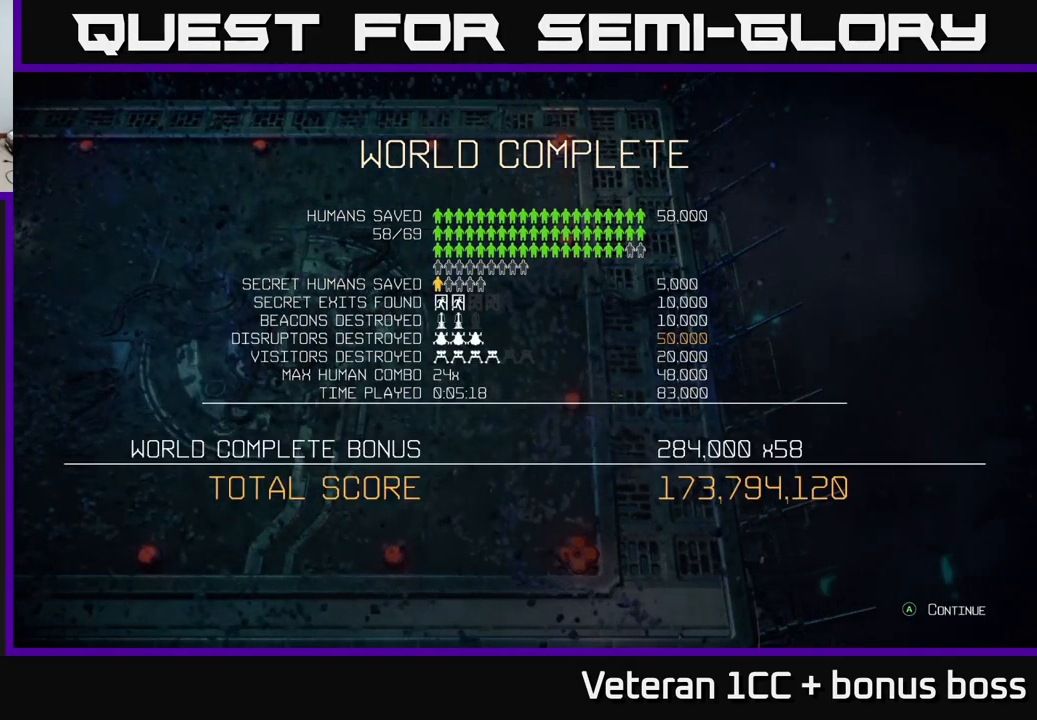
{"buttons": [], "left_stick": "center", "right_stick": "center", "events": []}
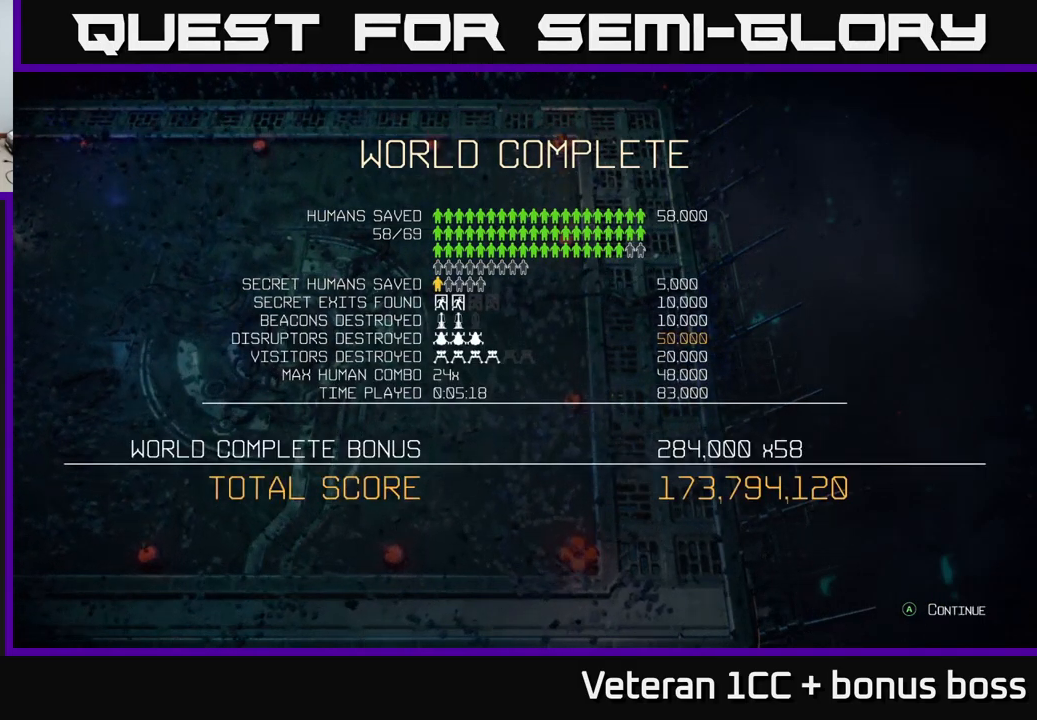
{"buttons": [], "left_stick": "center", "right_stick": "center", "events": [[117, "A", "down"], [284, "A", "up"]]}
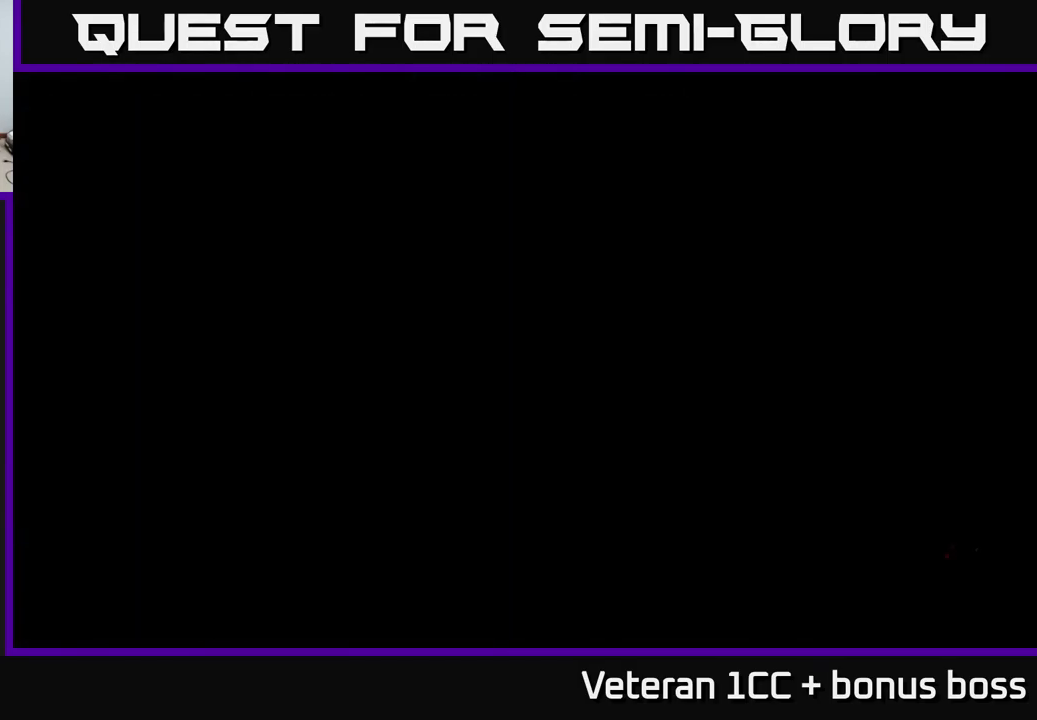
{"buttons": [], "left_stick": "center", "right_stick": "center", "events": []}
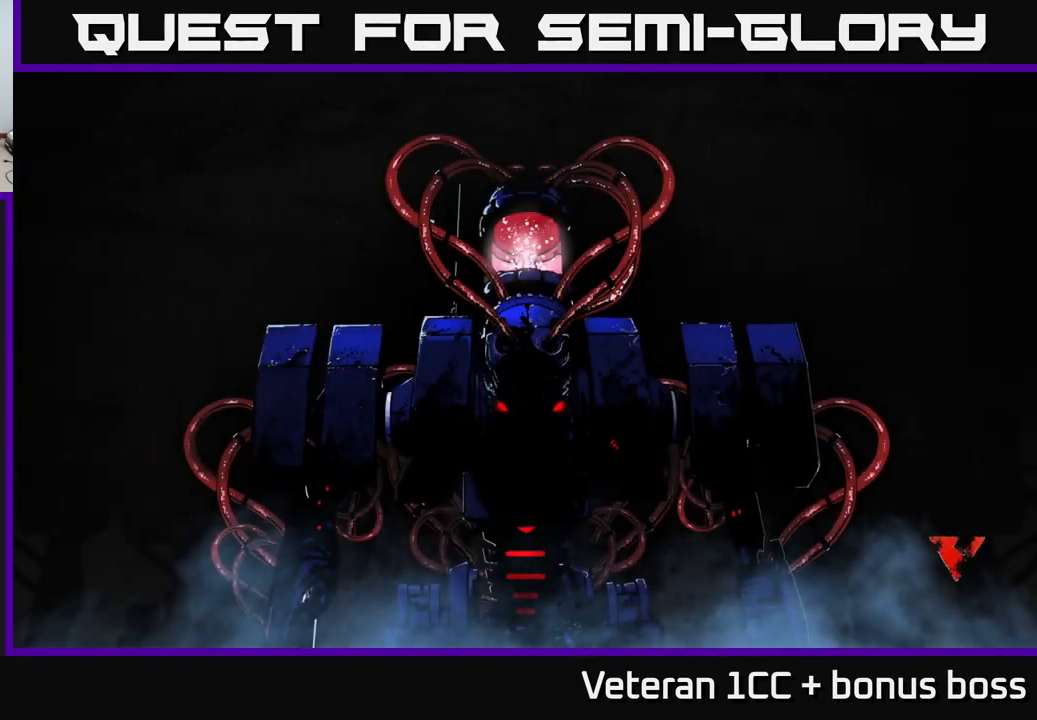
{"buttons": ["A"], "left_stick": "center", "right_stick": "center", "events": [[467, "A", "down"]]}
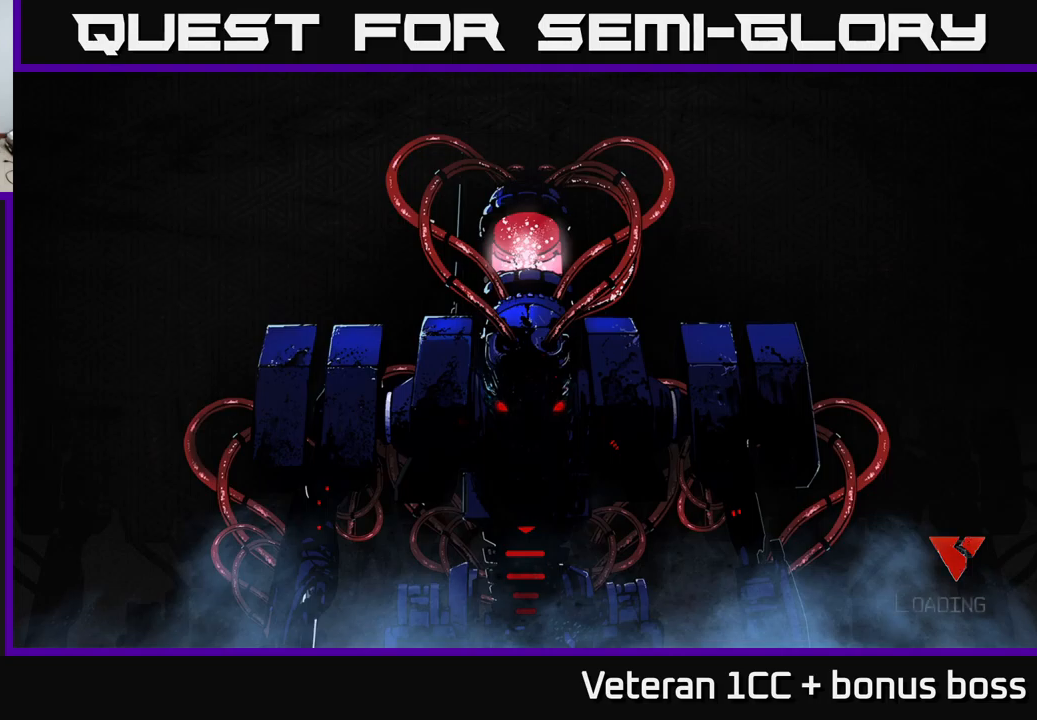
{"buttons": [], "left_stick": "center", "right_stick": "center", "events": [[50, "A", "up"], [150, "A", "down"], [233, "A", "up"], [333, "A", "down"], [433, "A", "up"]]}
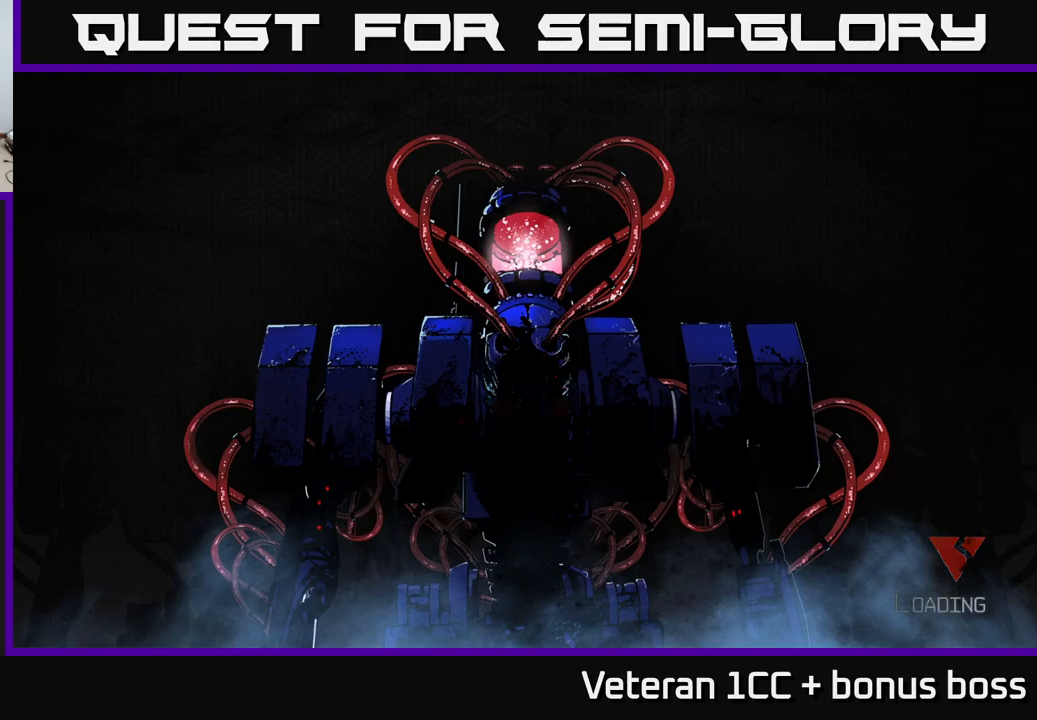
{"buttons": ["A"], "left_stick": "center", "right_stick": "center", "events": [[100, "A", "down"], [166, "A", "up"], [300, "A", "down"], [400, "A", "up"], [500, "A", "down"]]}
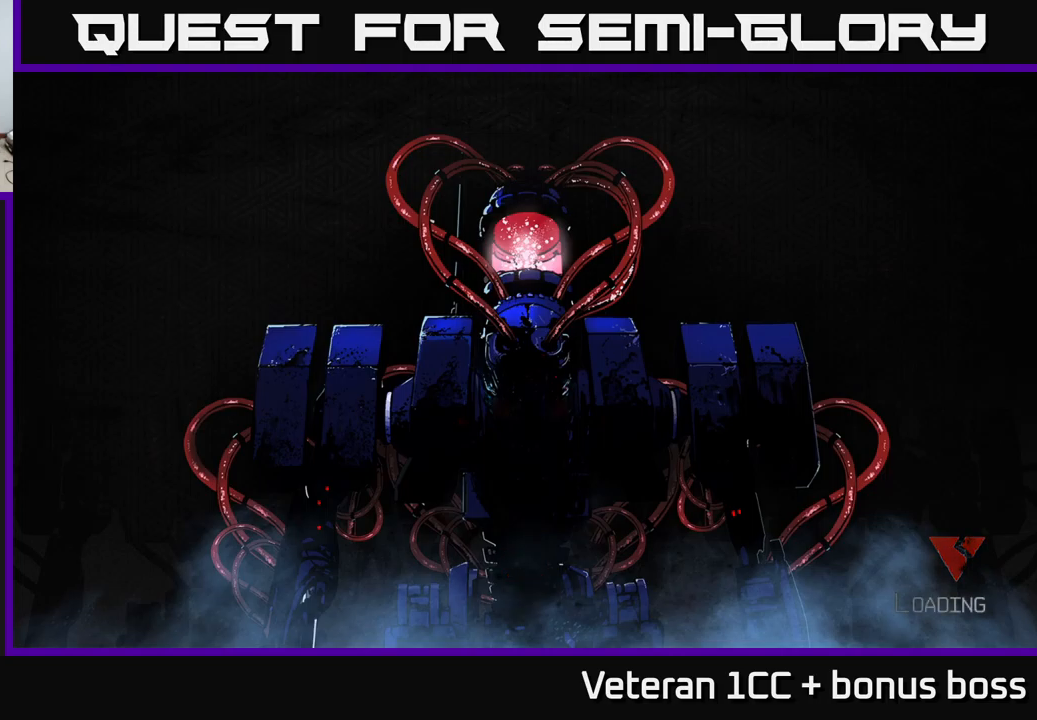
{"buttons": [], "left_stick": "center", "right_stick": "center", "events": [[83, "A", "up"], [166, "A", "down"], [250, "A", "up"], [350, "A", "down"], [433, "A", "up"]]}
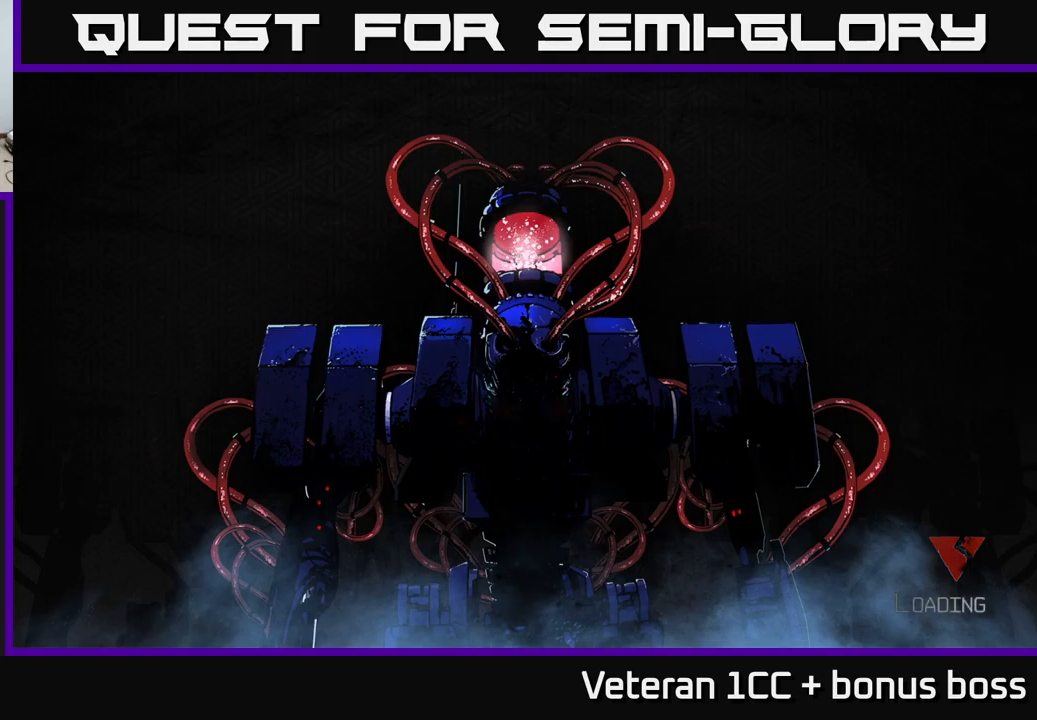
{"buttons": [], "left_stick": "center", "right_stick": "center", "events": [[16, "A", "down"], [83, "A", "up"], [200, "A", "down"], [266, "A", "up"], [350, "A", "down"], [450, "A", "up"]]}
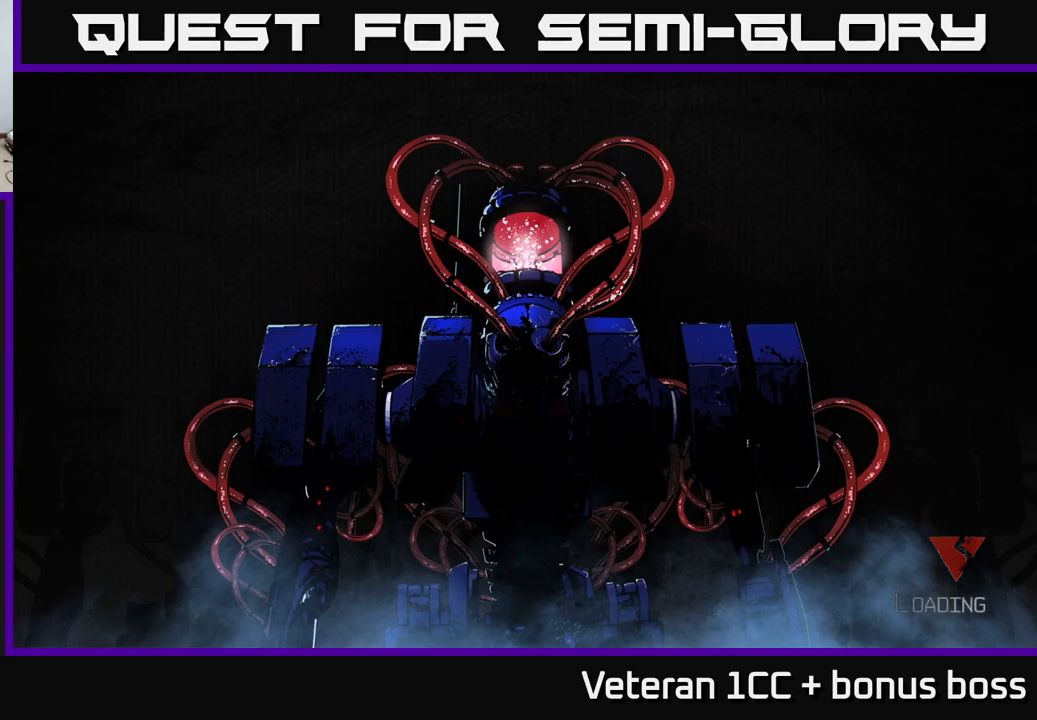
{"buttons": [], "left_stick": "center", "right_stick": "center", "events": []}
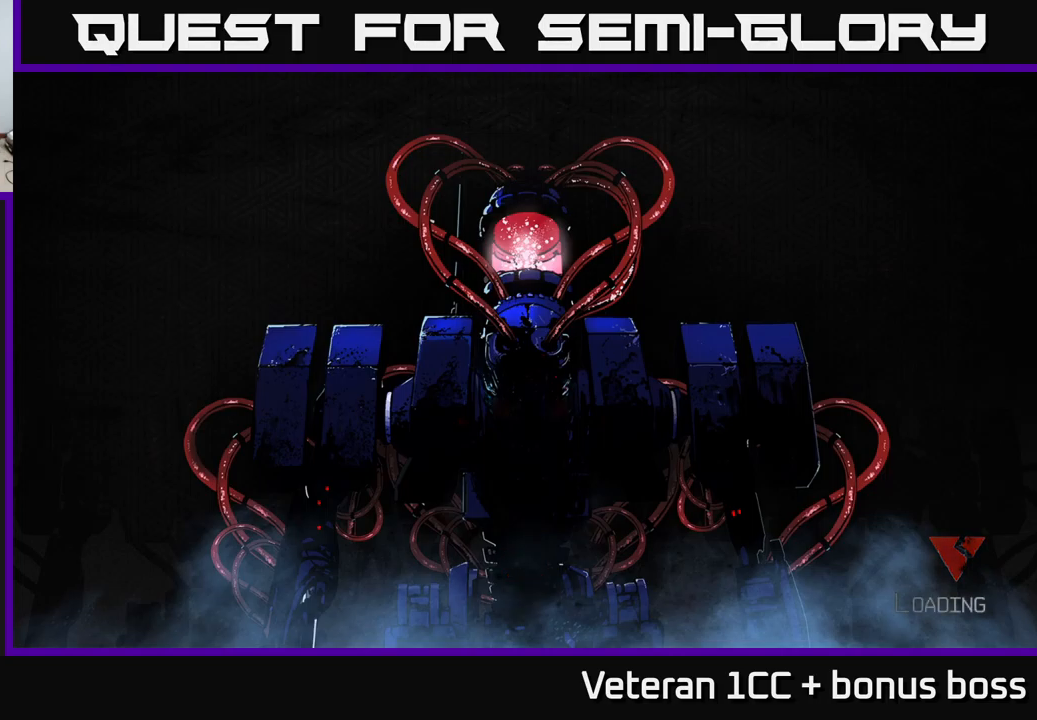
{"buttons": [], "left_stick": "center", "right_stick": "center", "events": []}
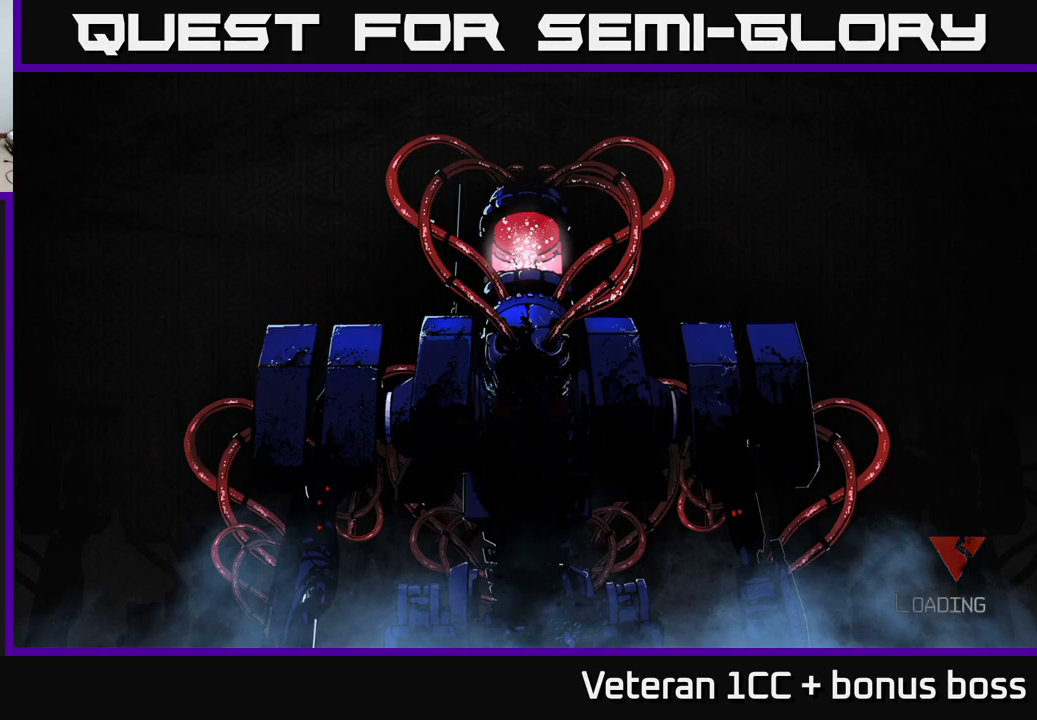
{"buttons": [], "left_stick": "center", "right_stick": "center", "events": []}
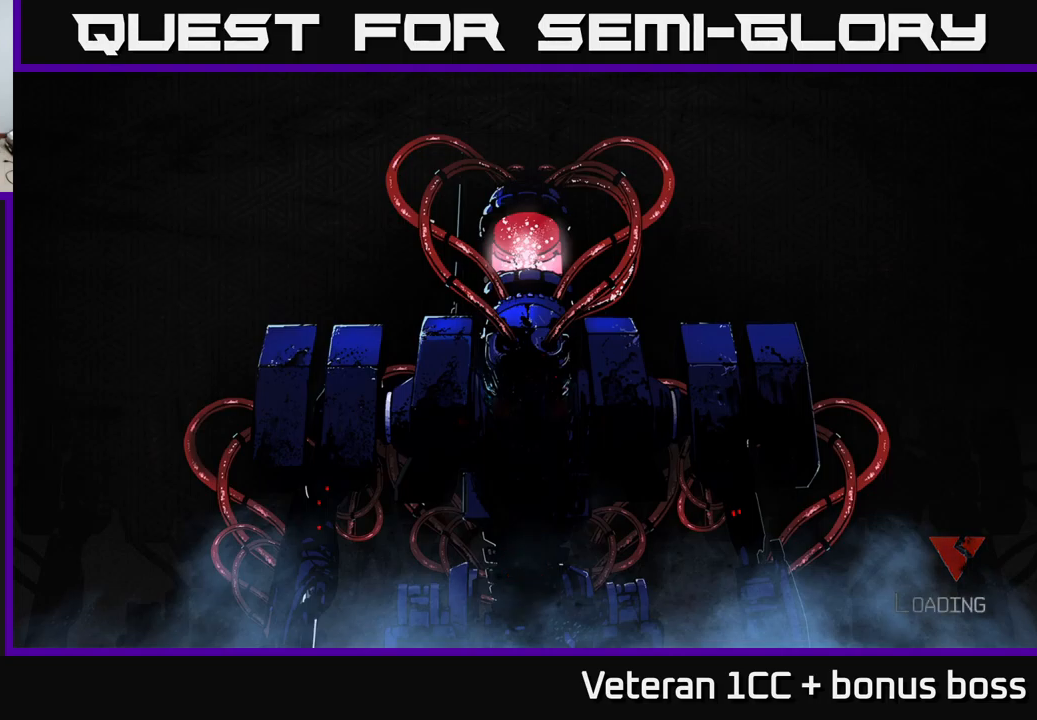
{"buttons": ["A"], "left_stick": "center", "right_stick": "center", "events": [[333, "A", "down"], [416, "A", "up"], [500, "A", "down"]]}
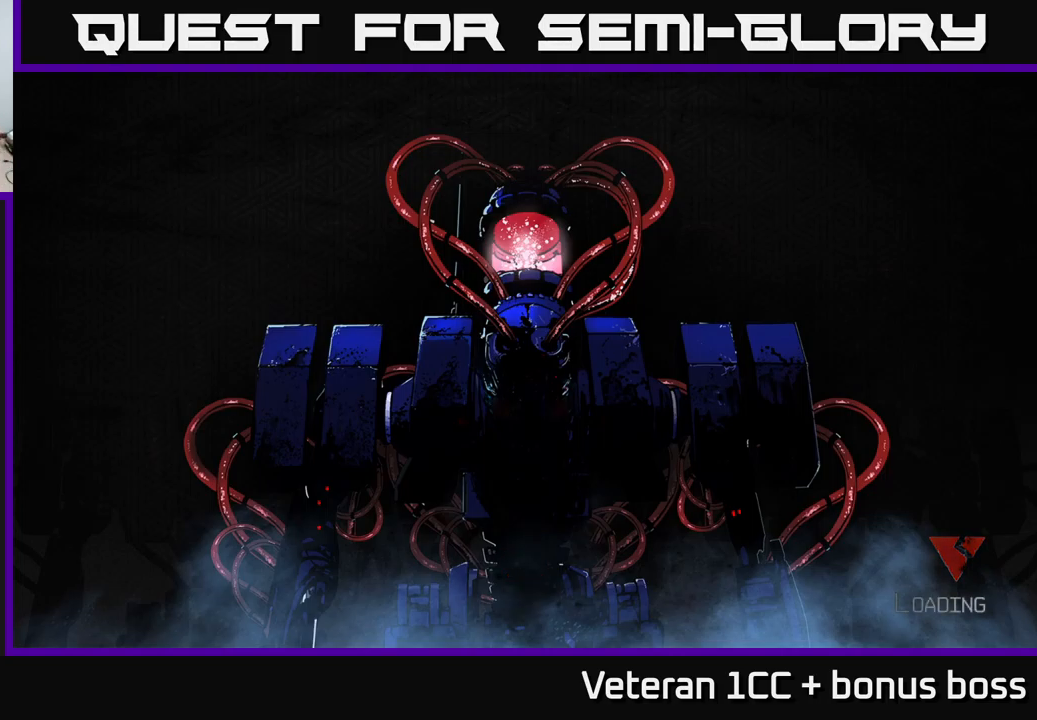
{"buttons": [], "left_stick": "center", "right_stick": "center", "events": [[66, "A", "up"], [183, "A", "down"], [250, "A", "up"], [316, "A", "down"], [400, "A", "up"]]}
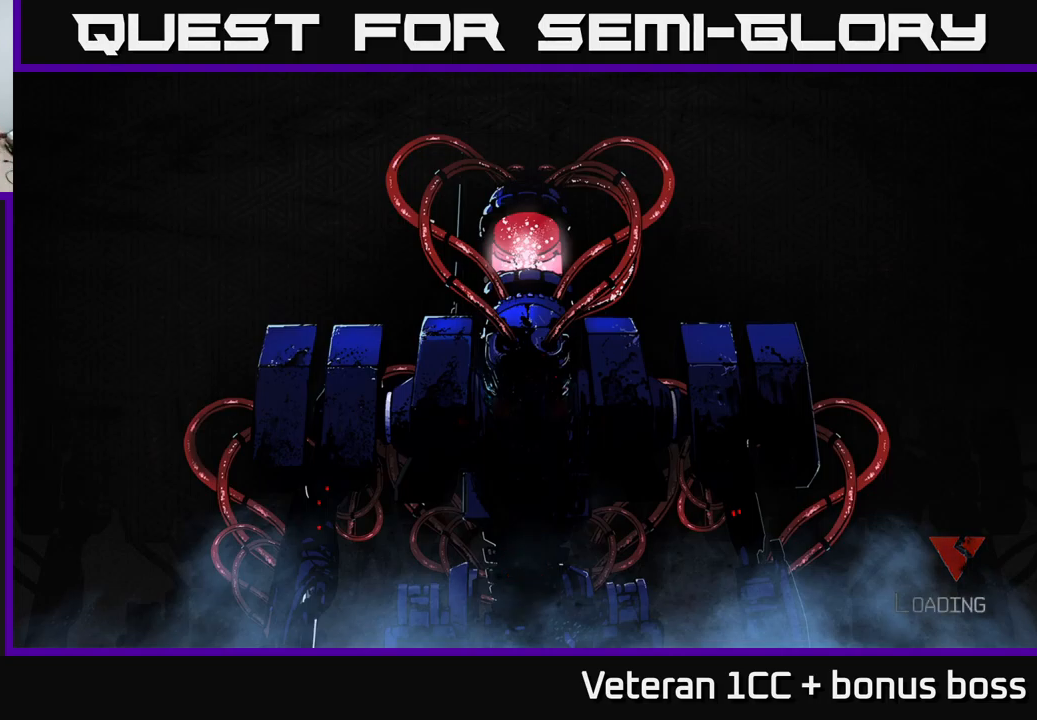
{"buttons": [], "left_stick": "center", "right_stick": "center", "events": [[16, "A", "down"], [116, "A", "up"], [166, "A", "down"], [266, "A", "up"], [366, "A", "down"], [466, "A", "up"]]}
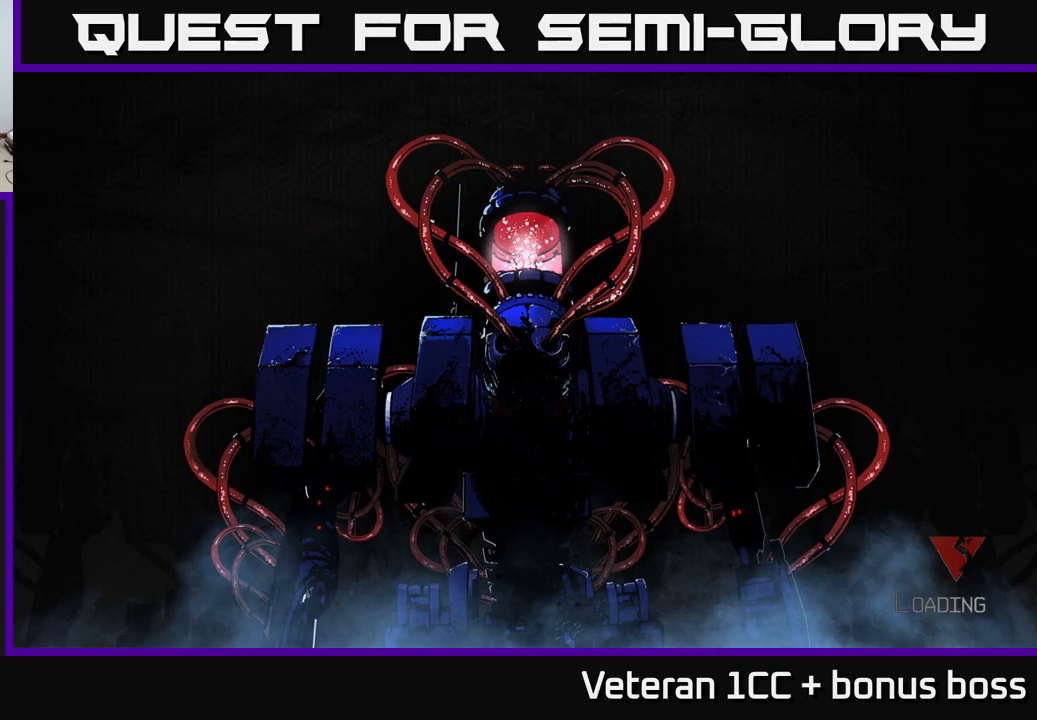
{"buttons": [], "left_stick": "center", "right_stick": "center", "events": [[83, "A", "down"], [167, "A", "up"], [267, "A", "down"], [383, "A", "up"]]}
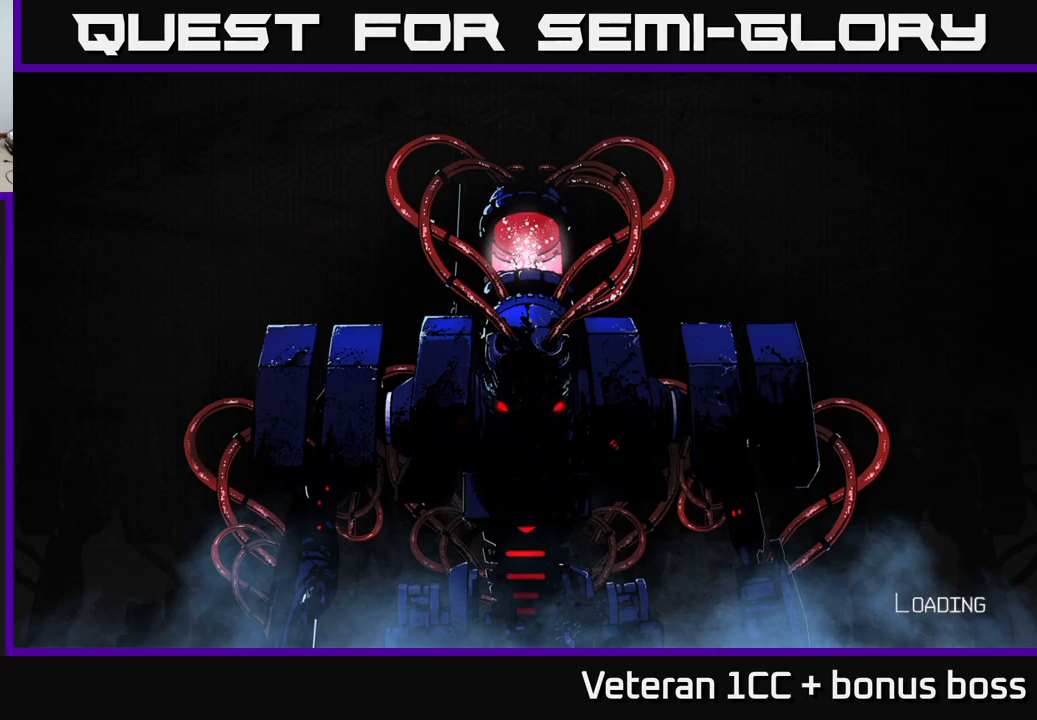
{"buttons": [], "left_stick": "center", "right_stick": "center", "events": [[67, "A", "down"], [133, "A", "up"]]}
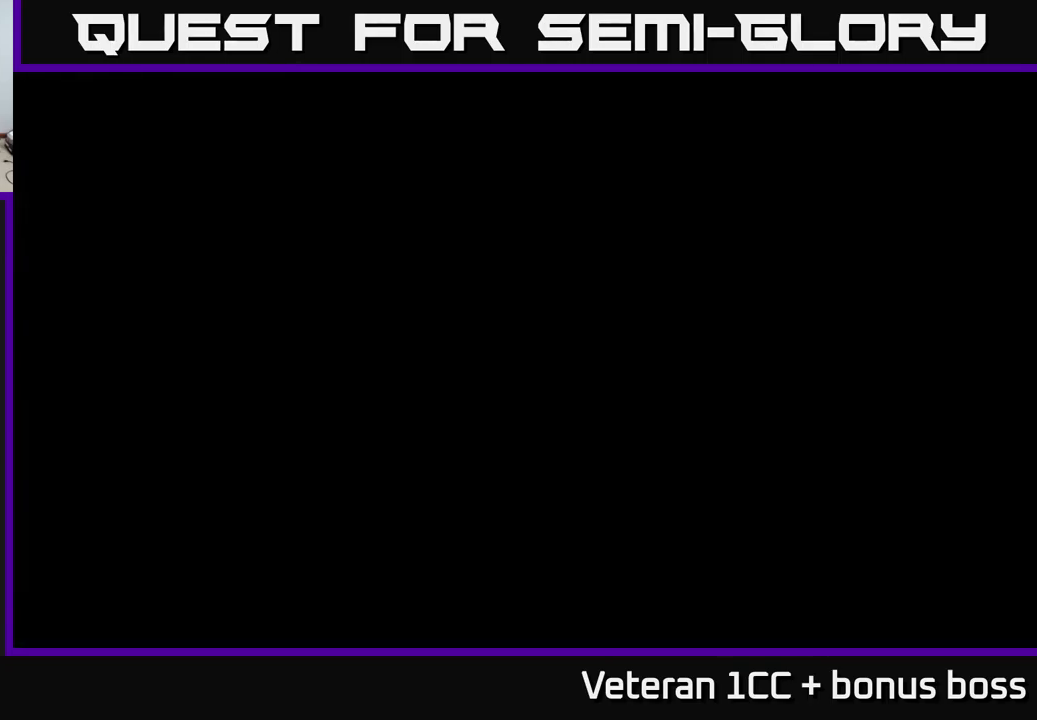
{"buttons": [], "left_stick": "center", "right_stick": "center", "events": [[233, "A", "down"], [317, "A", "up"]]}
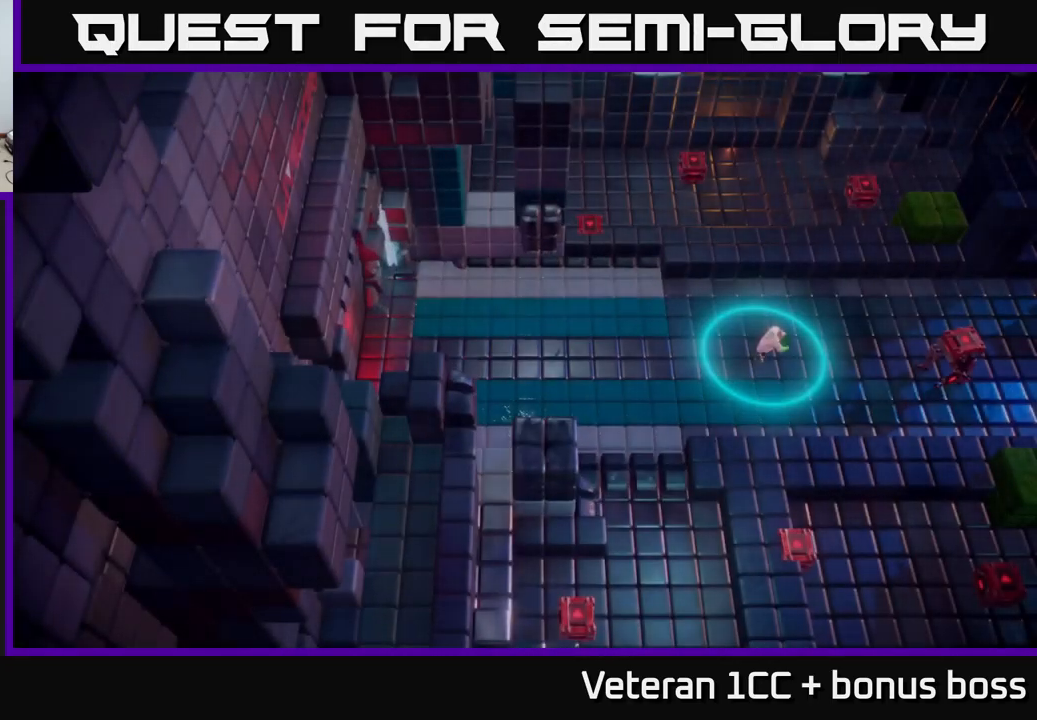
{"buttons": [], "left_stick": "center", "right_stick": "center", "events": []}
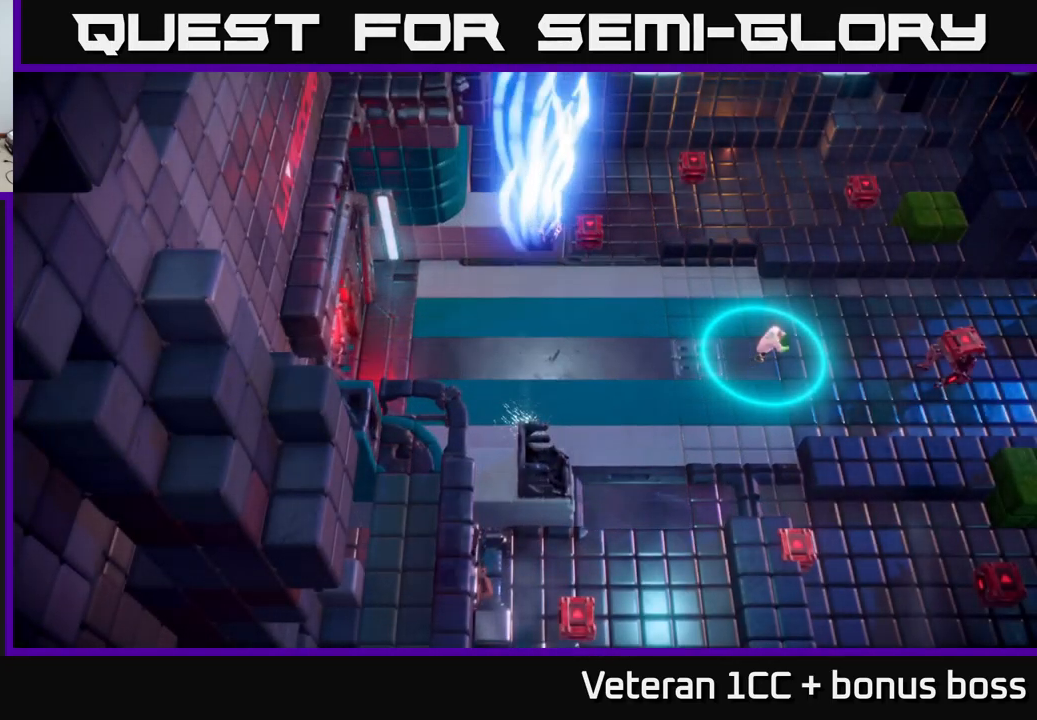
{"buttons": [], "left_stick": "right", "right_stick": "right", "events": [[33, "right_stick", "right"], [317, "left_stick", "right"]]}
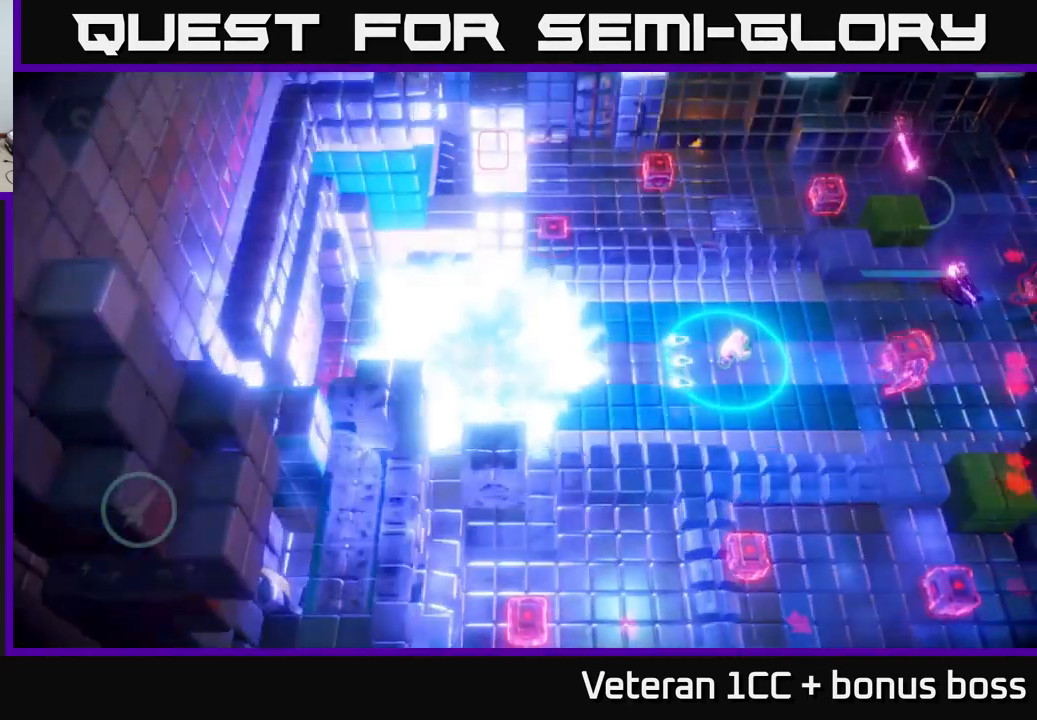
{"buttons": [], "left_stick": "down", "right_stick": "up-right", "events": [[50, "right_stick", "up-right"], [67, "left_stick", "up"], [317, "left_stick", "down"]]}
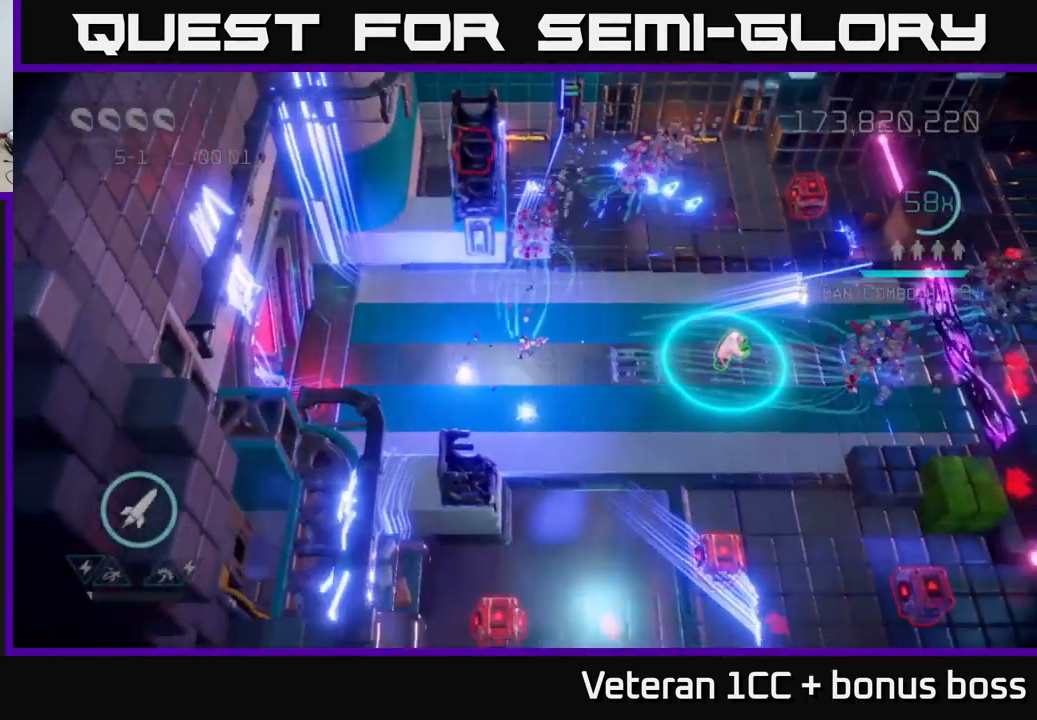
{"buttons": [], "left_stick": "down-left", "right_stick": "down", "events": [[50, "right_stick", "right"], [167, "left_stick", "right"], [233, "left_stick", "up-right"], [233, "right_stick", "down"], [383, "left_stick", "down-left"]]}
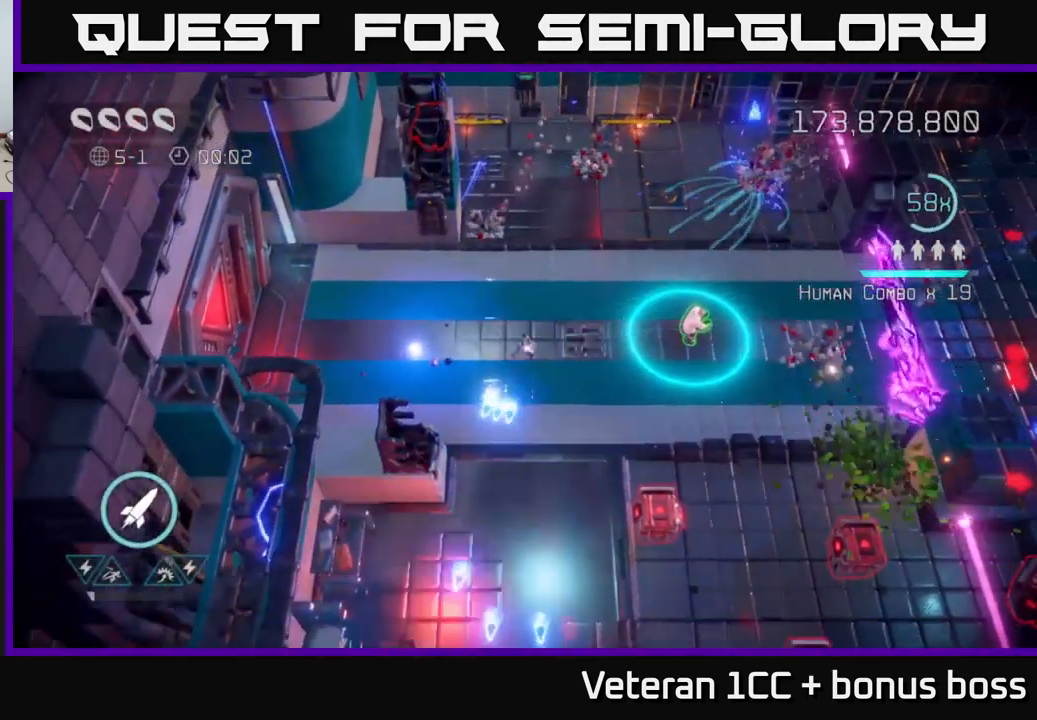
{"buttons": [], "left_stick": "down", "right_stick": "down-right", "events": [[50, "left_stick", "down-right"], [100, "left_stick", "right"], [217, "right_stick", "down-right"], [233, "left_stick", "left"], [350, "left_stick", "center"], [417, "left_stick", "right"], [500, "left_stick", "down"]]}
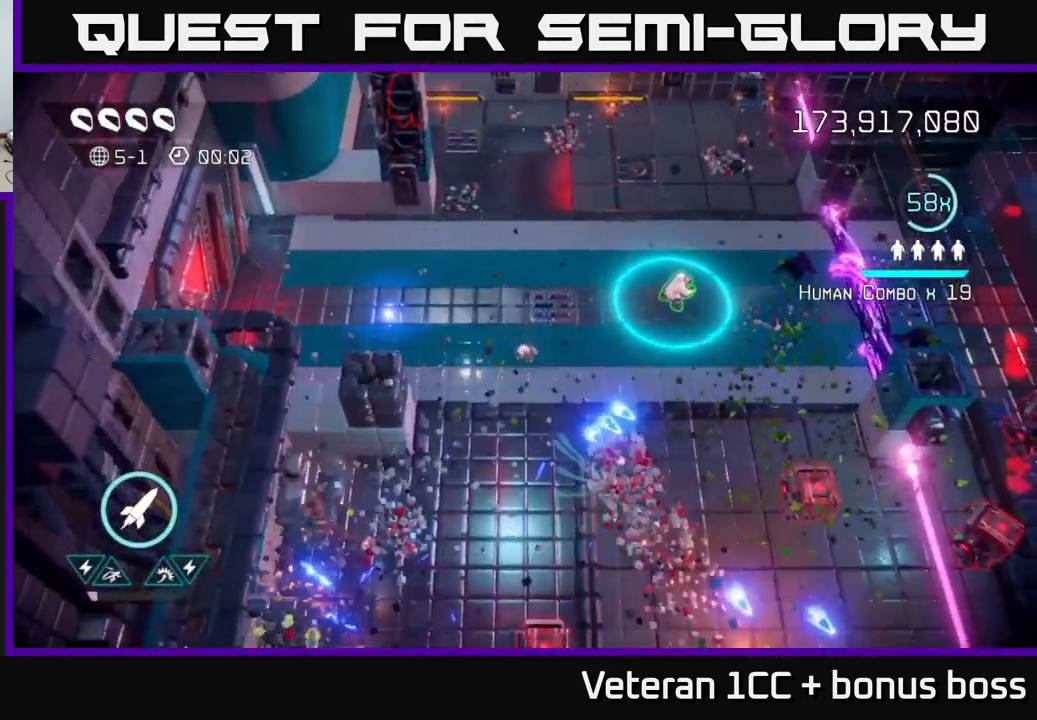
{"buttons": [], "left_stick": "right", "right_stick": "up-right", "events": [[67, "left_stick", "left"], [83, "right_stick", "right"], [150, "left_stick", "up"], [250, "left_stick", "right"], [250, "right_stick", "down-right"], [433, "right_stick", "up-right"]]}
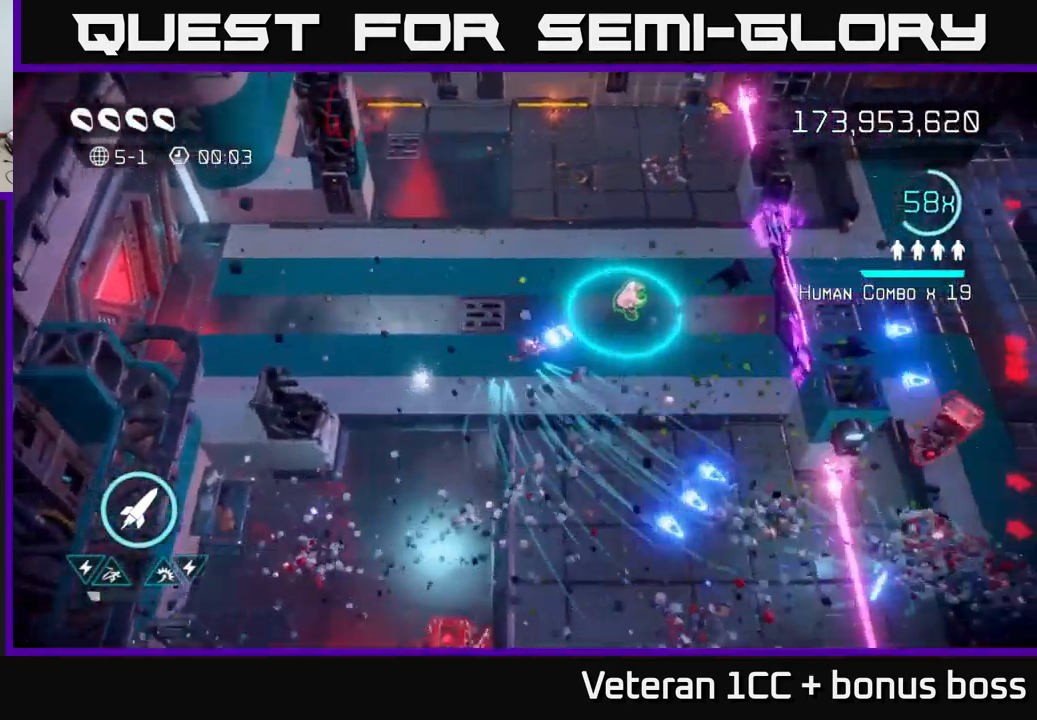
{"buttons": [], "left_stick": "down-left", "right_stick": "right", "events": [[67, "left_stick", "up-right"], [133, "right_stick", "down-right"], [333, "right_stick", "right"], [417, "left_stick", "down-right"], [484, "left_stick", "down-left"]]}
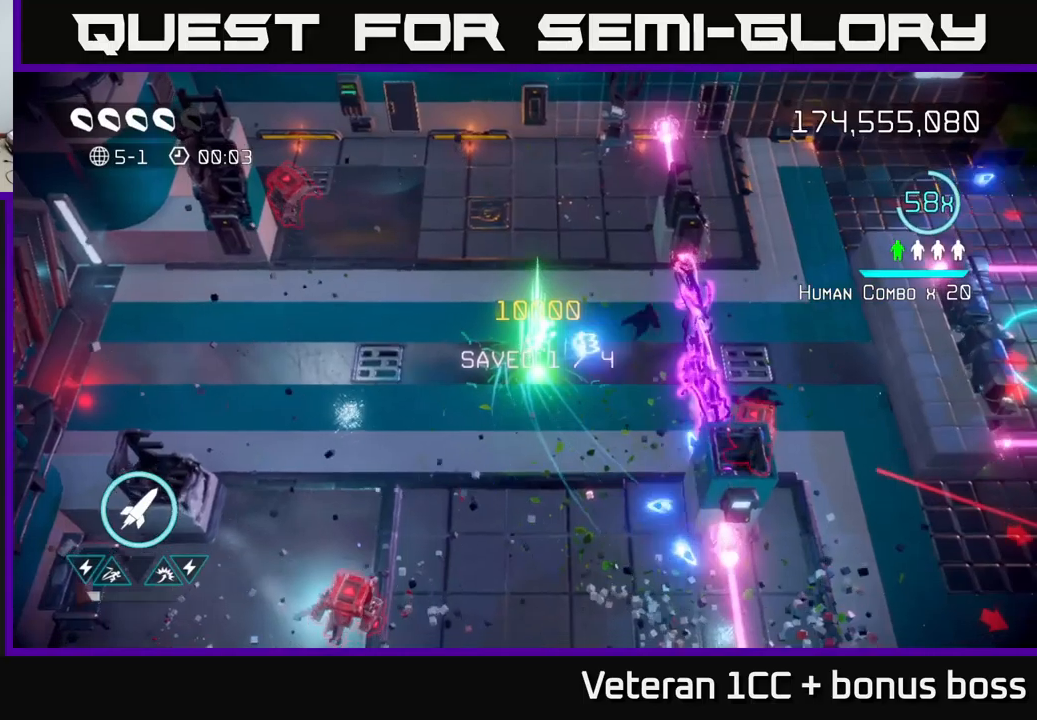
{"buttons": [], "left_stick": "down", "right_stick": "up-left", "events": [[117, "right_stick", "down"], [200, "left_stick", "down"], [367, "right_stick", "up-left"]]}
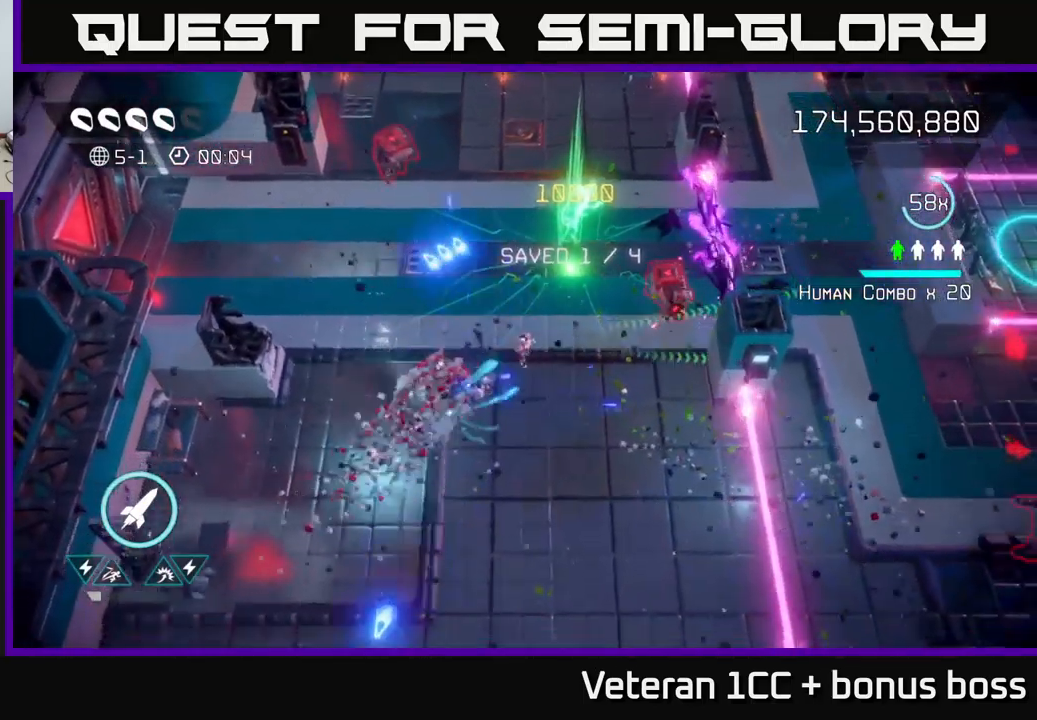
{"buttons": [], "left_stick": "down", "right_stick": "up", "events": [[200, "right_stick", "up-right"], [334, "right_stick", "up"]]}
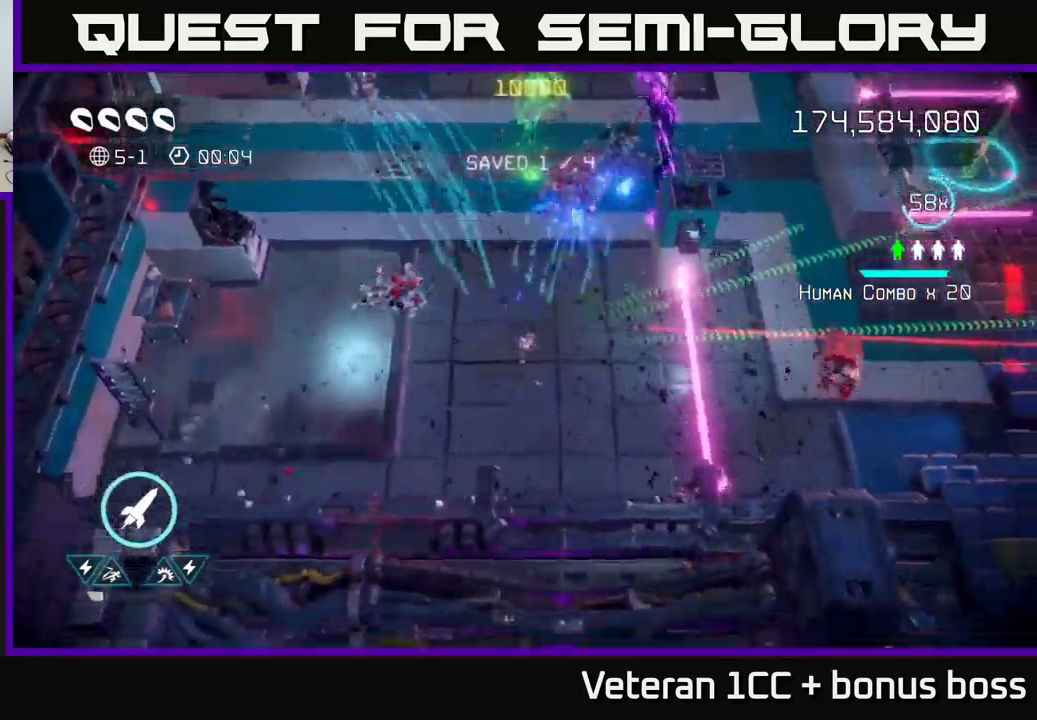
{"buttons": ["L2"], "left_stick": "right", "right_stick": "right", "events": [[34, "left_stick", "down-right"], [134, "right_stick", "right"], [350, "left_stick", "right"], [467, "L2", "down"]]}